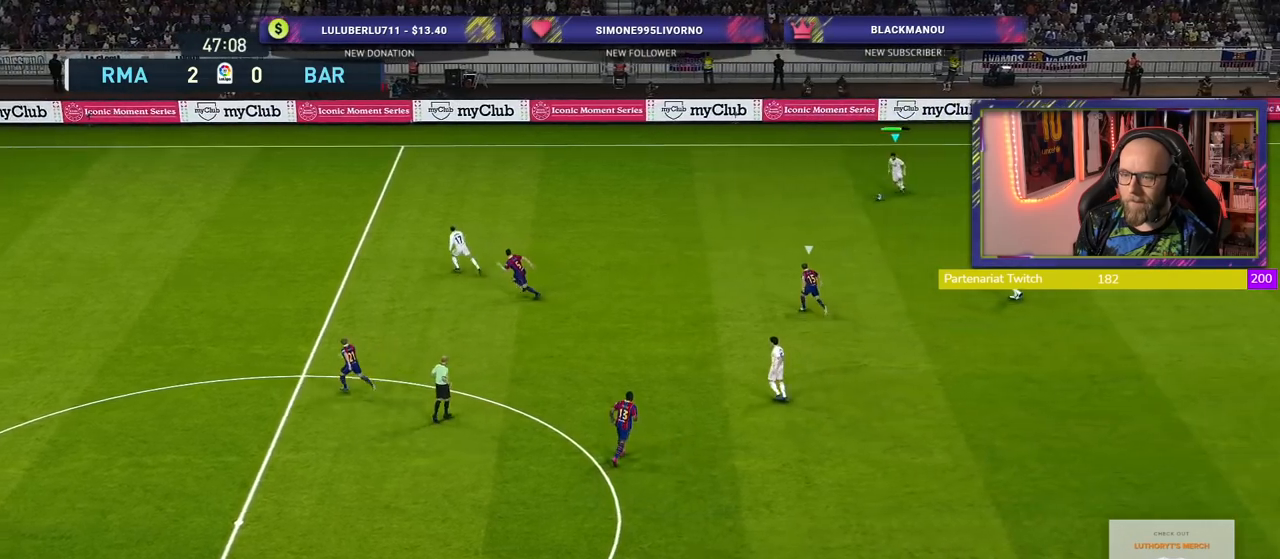
Gameplay with a controller (PlayStation layout); each line is a JSON object with the inputs held at the frame after it. "events" lists button and stick changes between this image and that frame as [ms after this image, input, new state], when the widget could be followed in between.
{"buttons": [], "left_stick": "down", "right_stick": "center", "events": [[420, "left_stick", "down"]]}
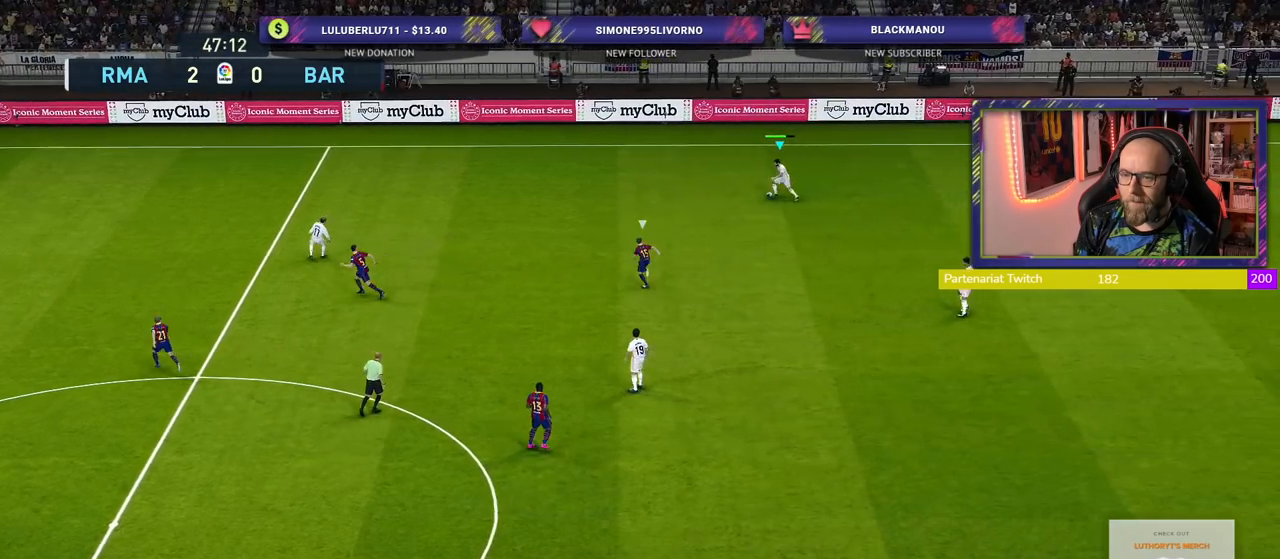
{"buttons": [], "left_stick": "down", "right_stick": "center", "events": [[260, "CROSS", "down"], [380, "CROSS", "up"]]}
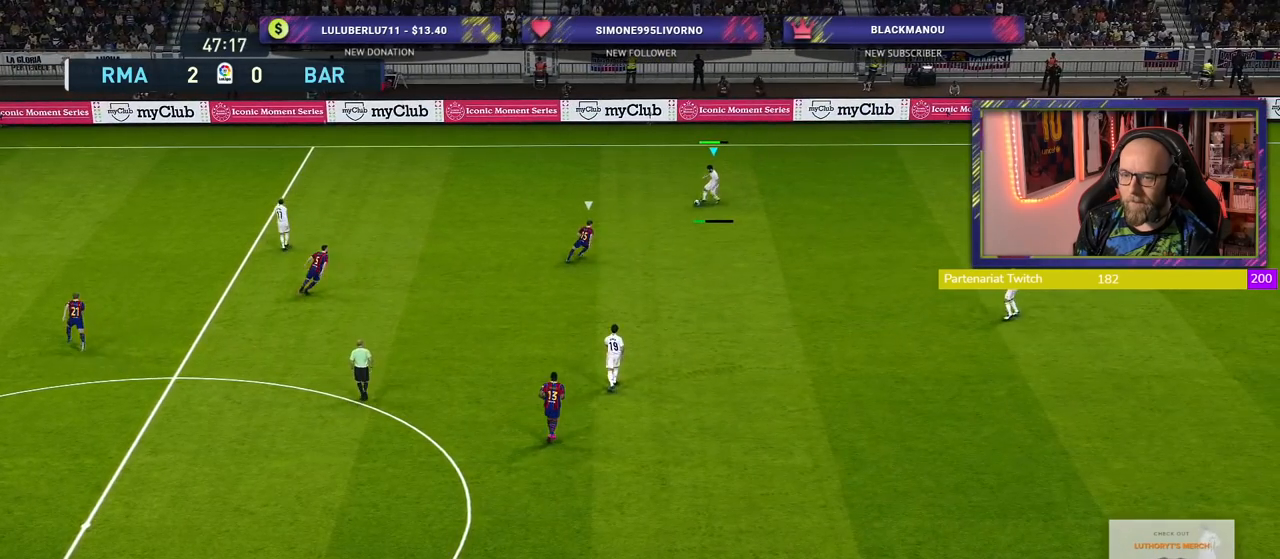
{"buttons": [], "left_stick": "up-right", "right_stick": "center", "events": [[100, "left_stick", "center"], [360, "left_stick", "up-right"]]}
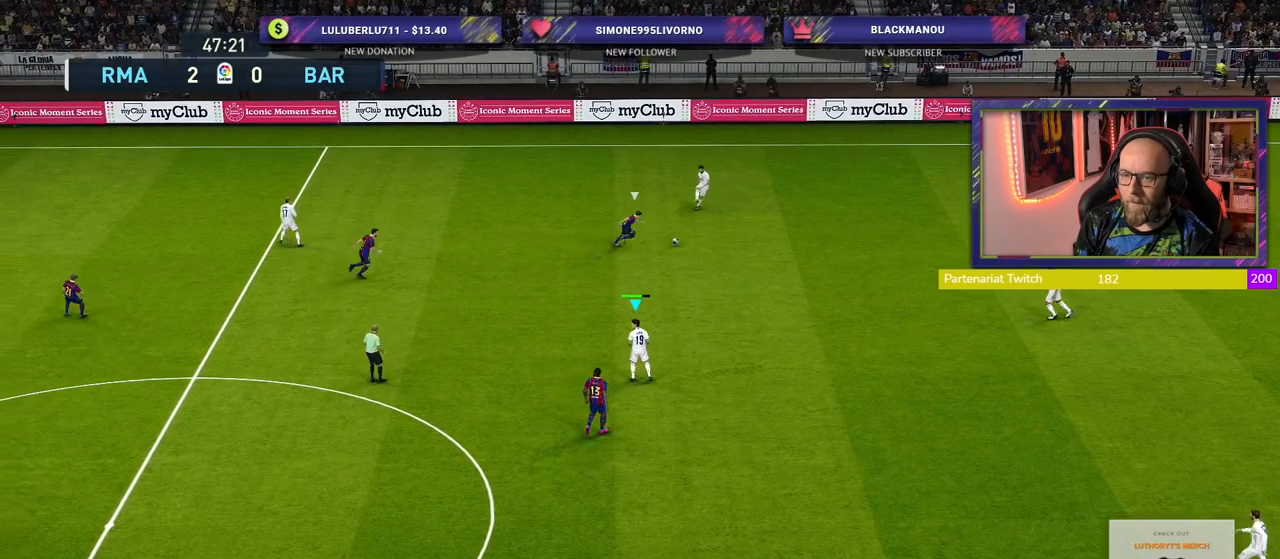
{"buttons": [], "left_stick": "up-right", "right_stick": "center", "events": [[220, "CROSS", "down"], [360, "CROSS", "up"]]}
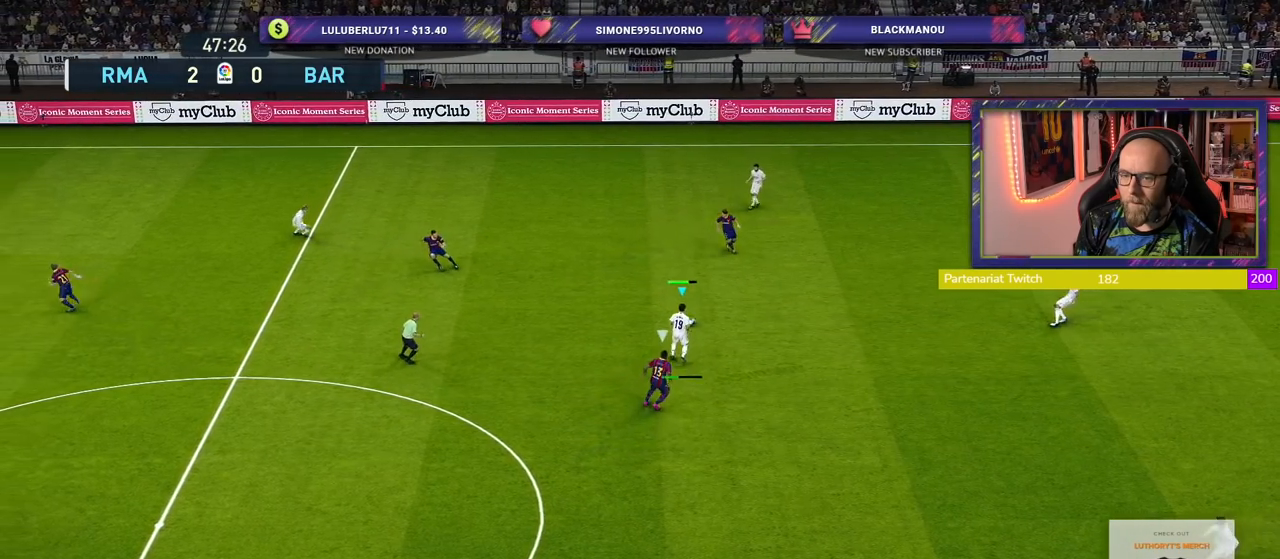
{"buttons": [], "left_stick": "down", "right_stick": "center", "events": [[60, "left_stick", "center"], [340, "left_stick", "down"]]}
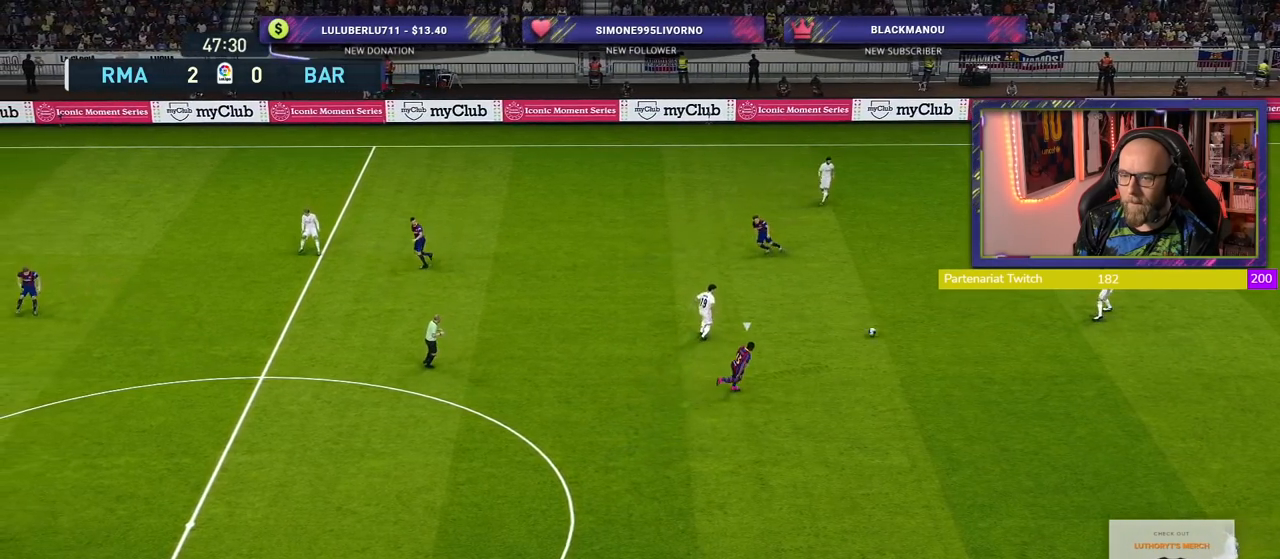
{"buttons": [], "left_stick": "down", "right_stick": "center", "events": [[160, "CROSS", "down"], [340, "CROSS", "up"]]}
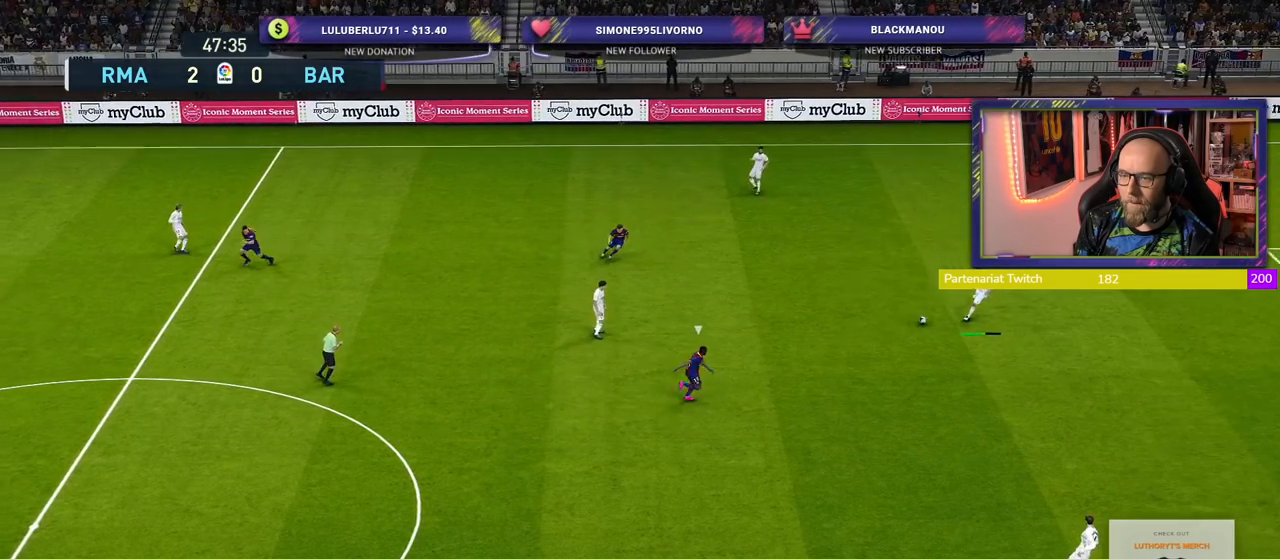
{"buttons": [], "left_stick": "center", "right_stick": "center", "events": [[240, "left_stick", "center"]]}
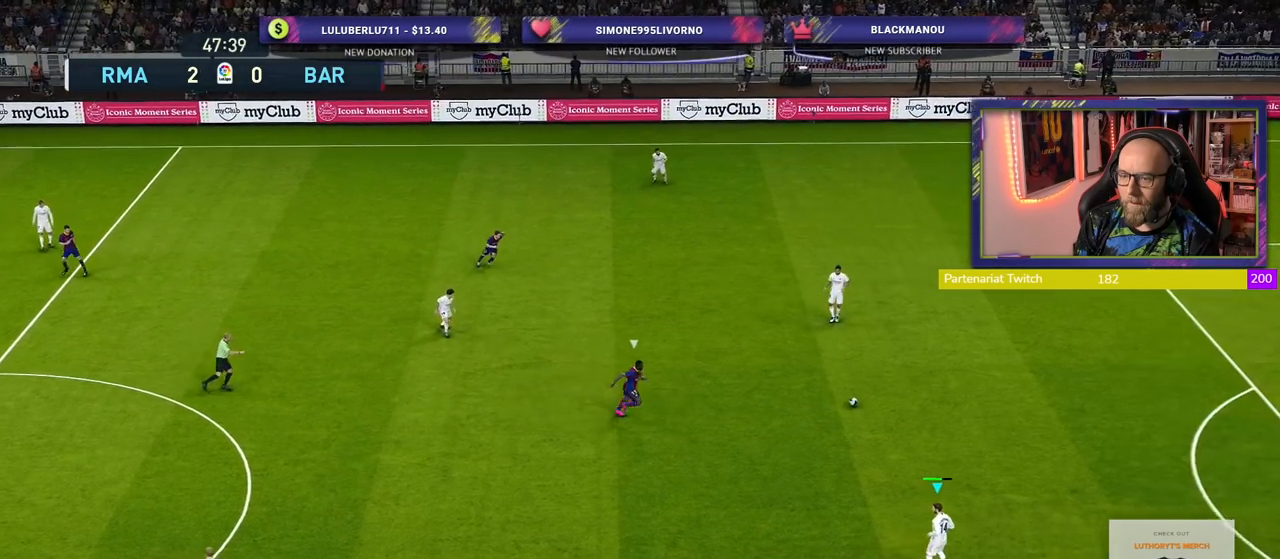
{"buttons": [], "left_stick": "left", "right_stick": "center", "events": [[40, "left_stick", "down-left"], [240, "left_stick", "left"], [260, "CROSS", "down"], [400, "CROSS", "up"]]}
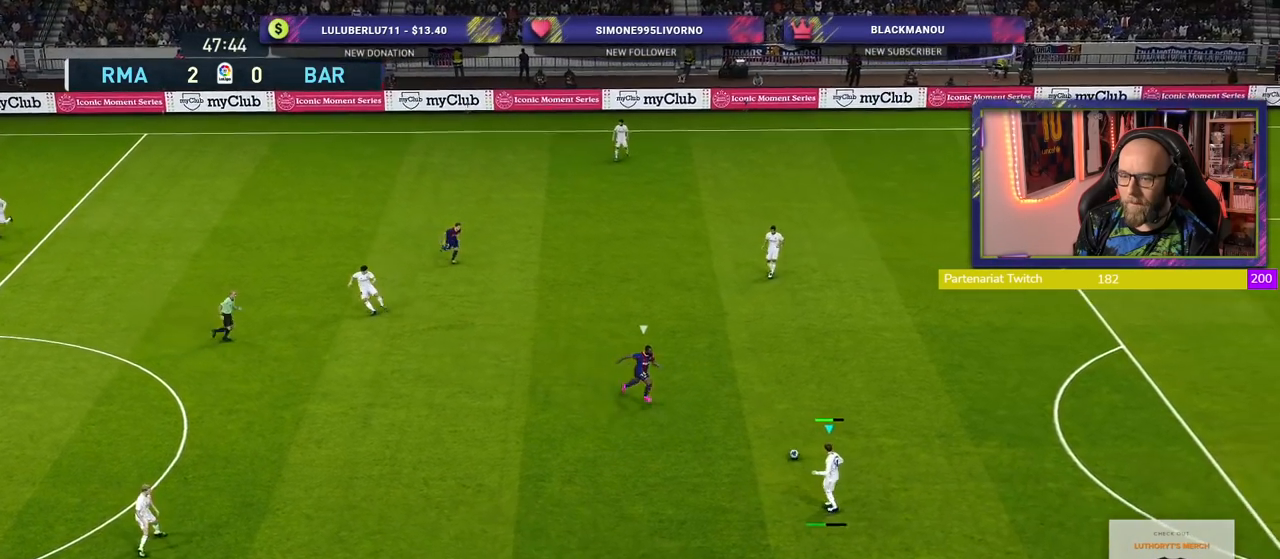
{"buttons": [], "left_stick": "center", "right_stick": "center", "events": [[80, "left_stick", "center"]]}
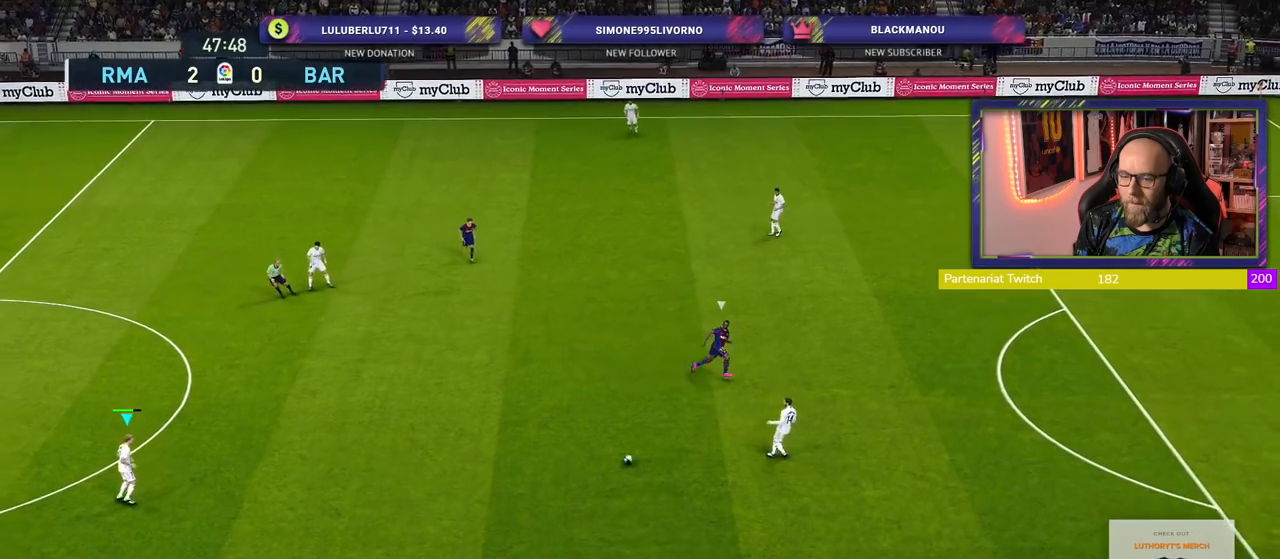
{"buttons": [], "left_stick": "down-left", "right_stick": "center", "events": [[240, "left_stick", "down"], [400, "left_stick", "down-left"]]}
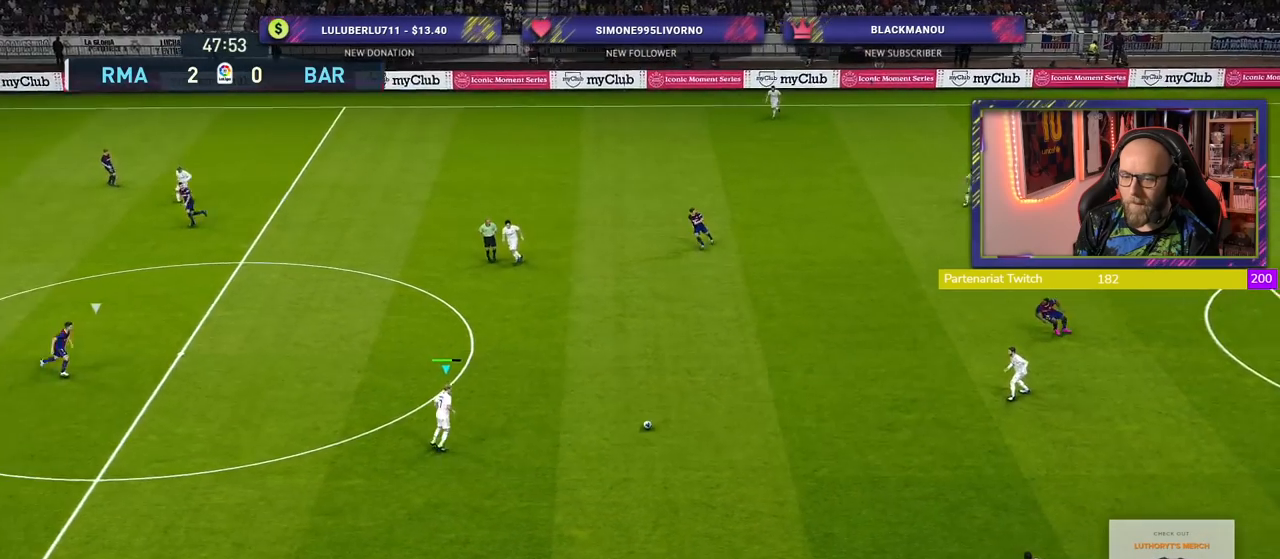
{"buttons": [], "left_stick": "down-left", "right_stick": "center", "events": []}
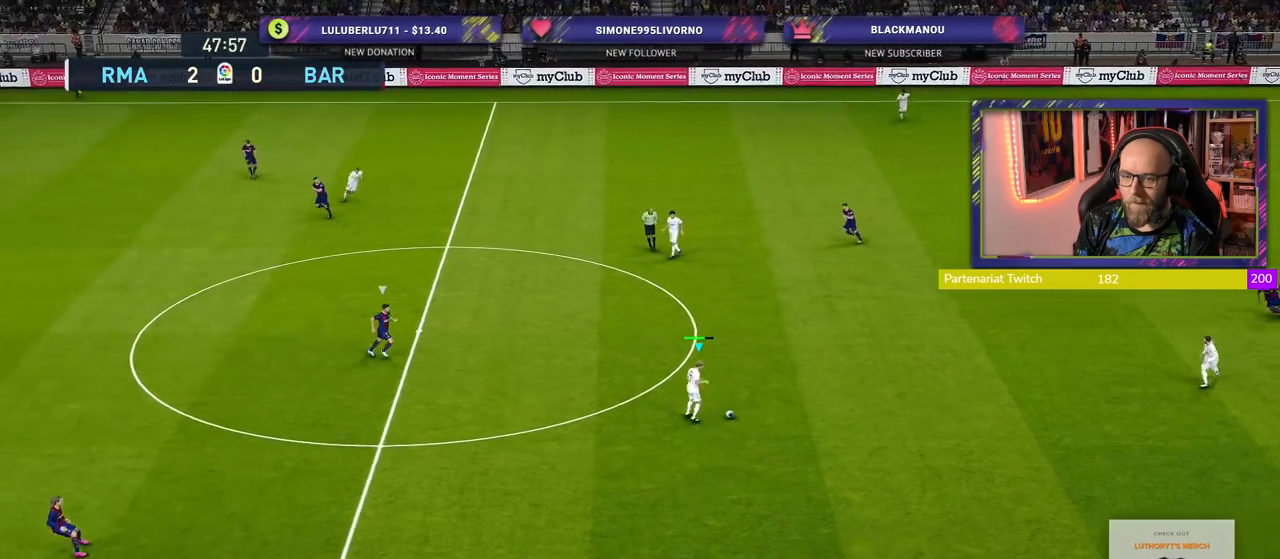
{"buttons": [], "left_stick": "down-left", "right_stick": "center", "events": []}
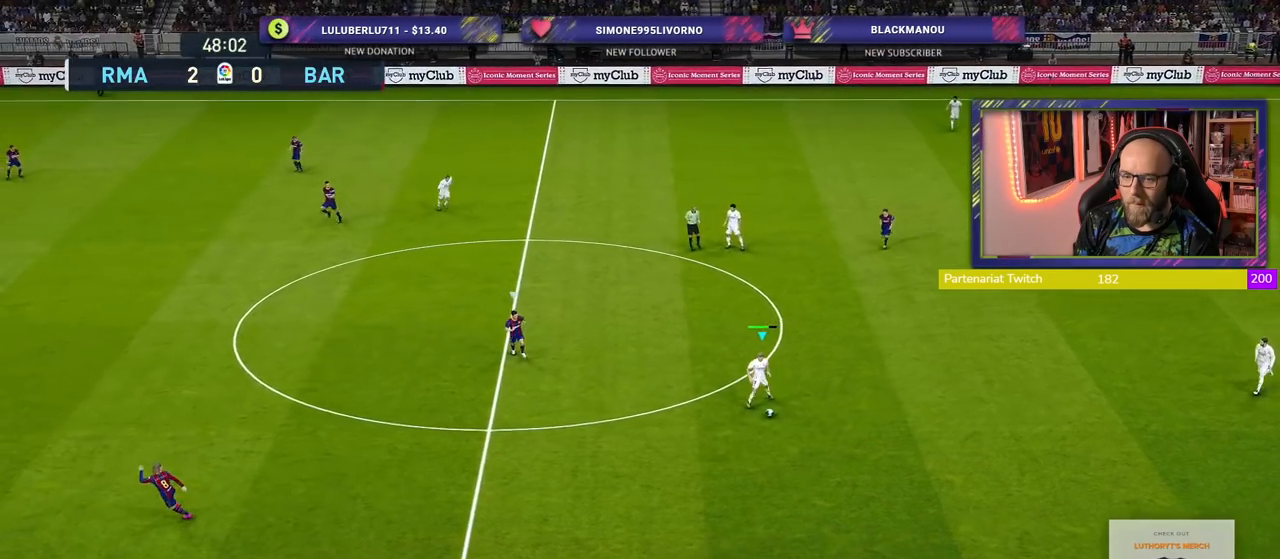
{"buttons": [], "left_stick": "center", "right_stick": "center", "events": [[20, "CROSS", "down"], [60, "left_stick", "left"], [200, "CROSS", "up"], [420, "left_stick", "center"]]}
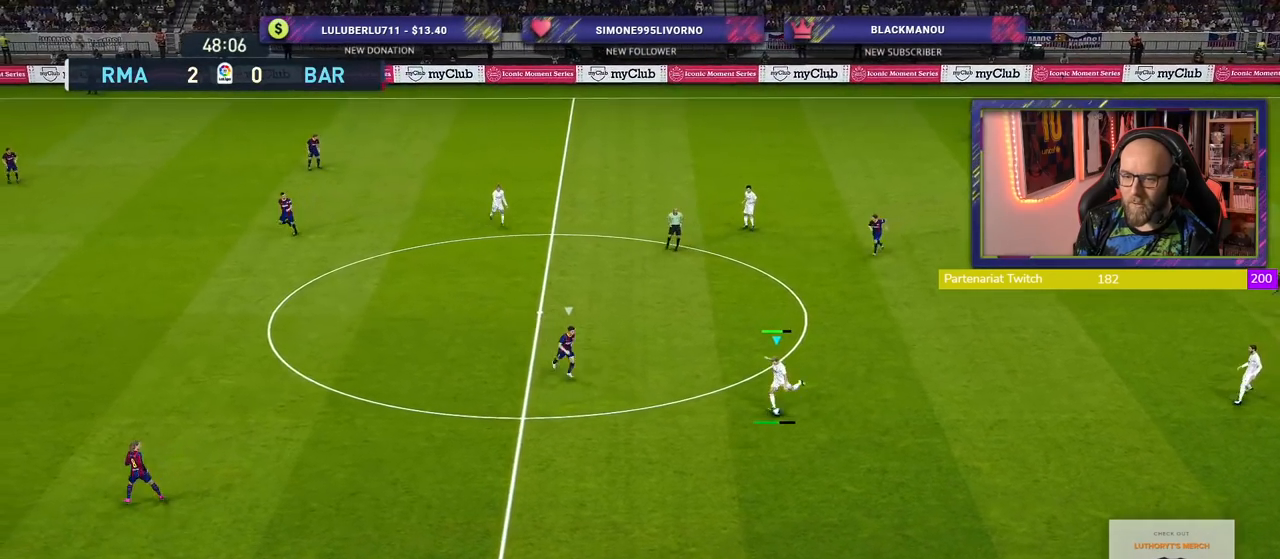
{"buttons": ["R2"], "left_stick": "right", "right_stick": "center", "events": [[80, "left_stick", "right"], [100, "R2", "down"]]}
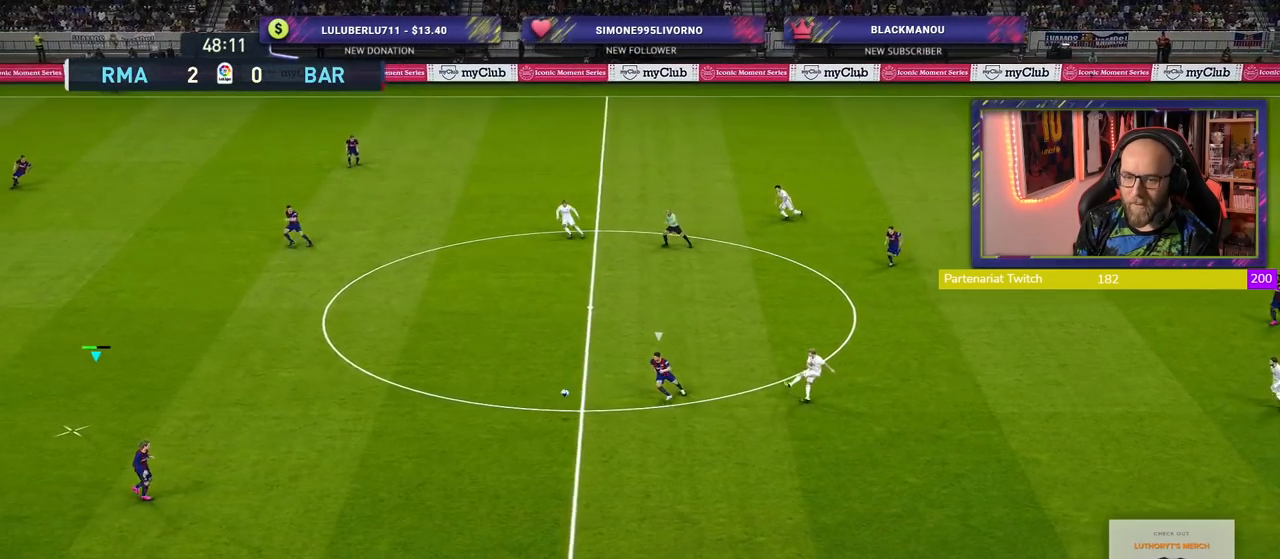
{"buttons": [], "left_stick": "up", "right_stick": "center", "events": [[260, "left_stick", "up-right"], [400, "R2", "up"], [460, "left_stick", "up"]]}
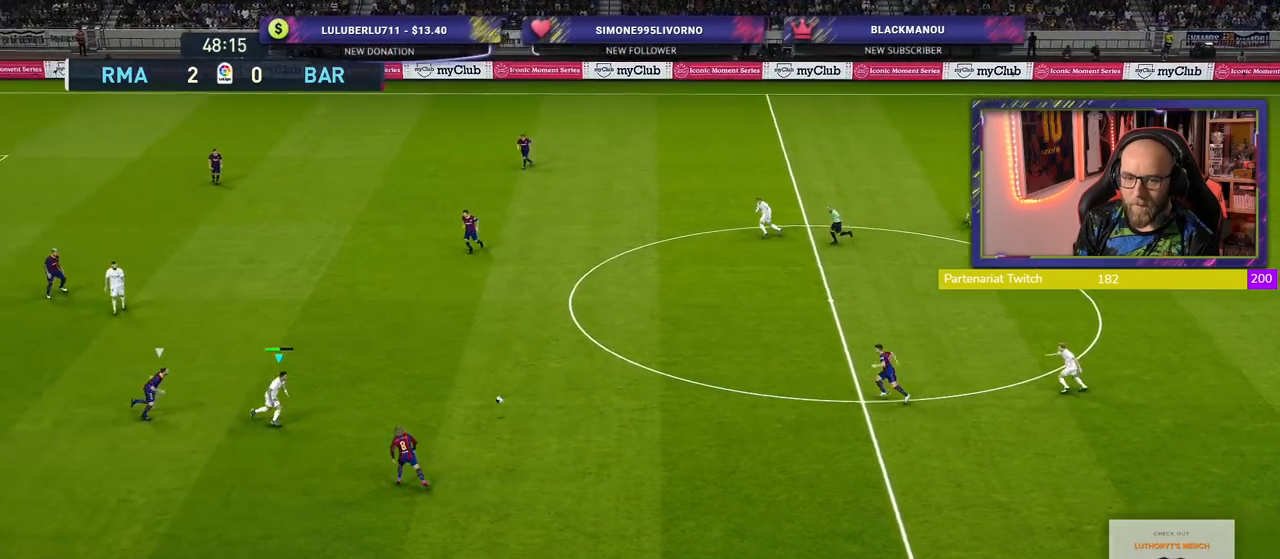
{"buttons": [], "left_stick": "up-left", "right_stick": "center", "events": [[380, "left_stick", "up-left"], [400, "CROSS", "down"], [480, "CROSS", "up"]]}
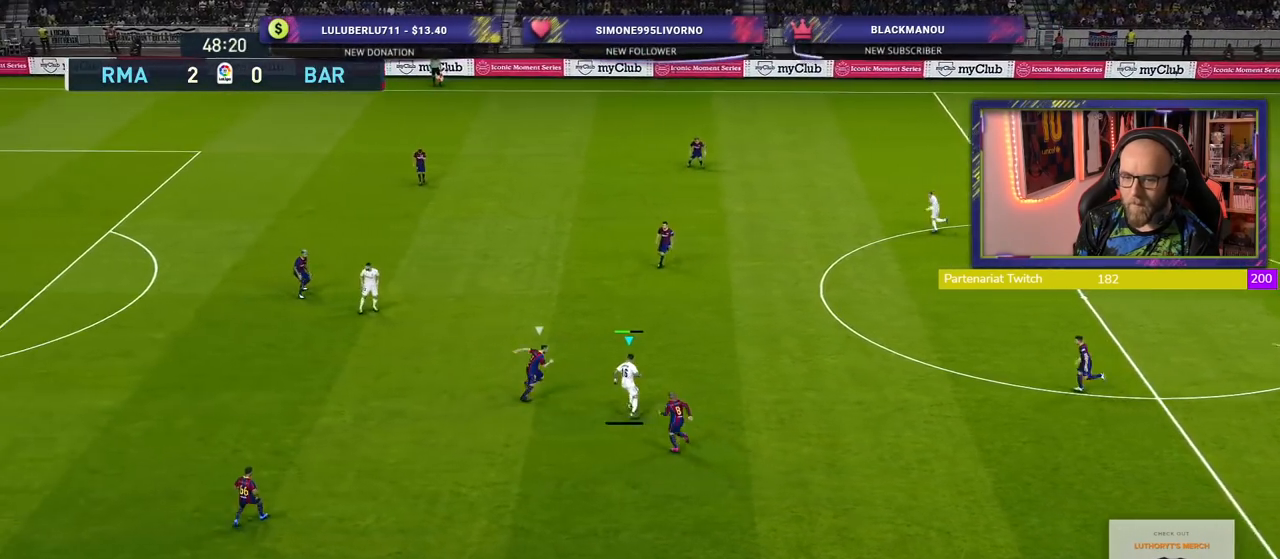
{"buttons": [], "left_stick": "center", "right_stick": "center", "events": [[260, "left_stick", "center"]]}
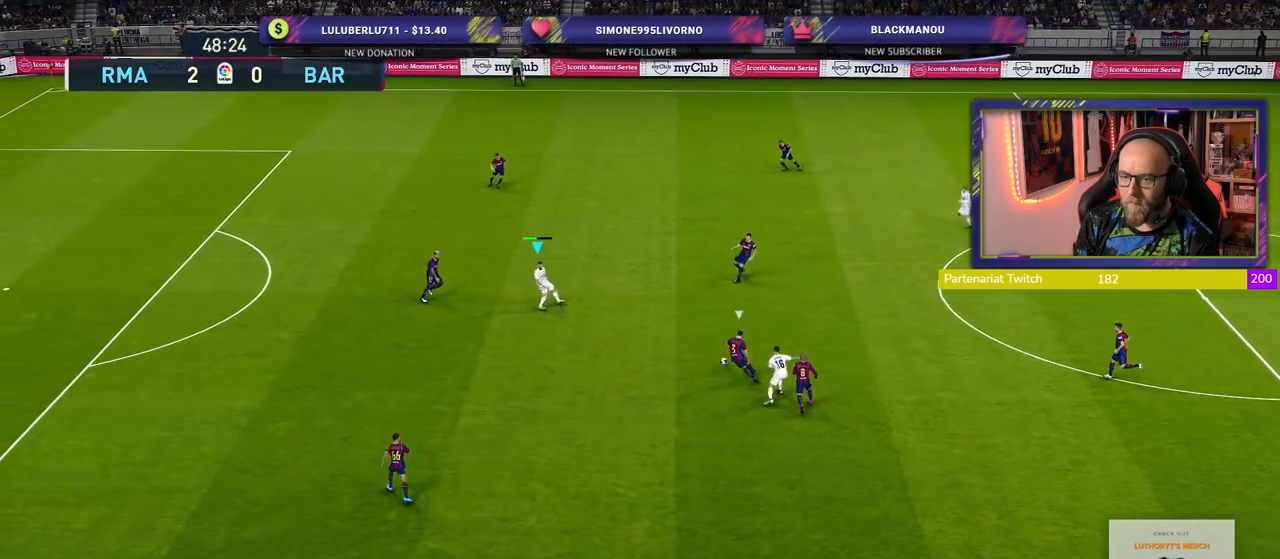
{"buttons": [], "left_stick": "center", "right_stick": "center", "events": []}
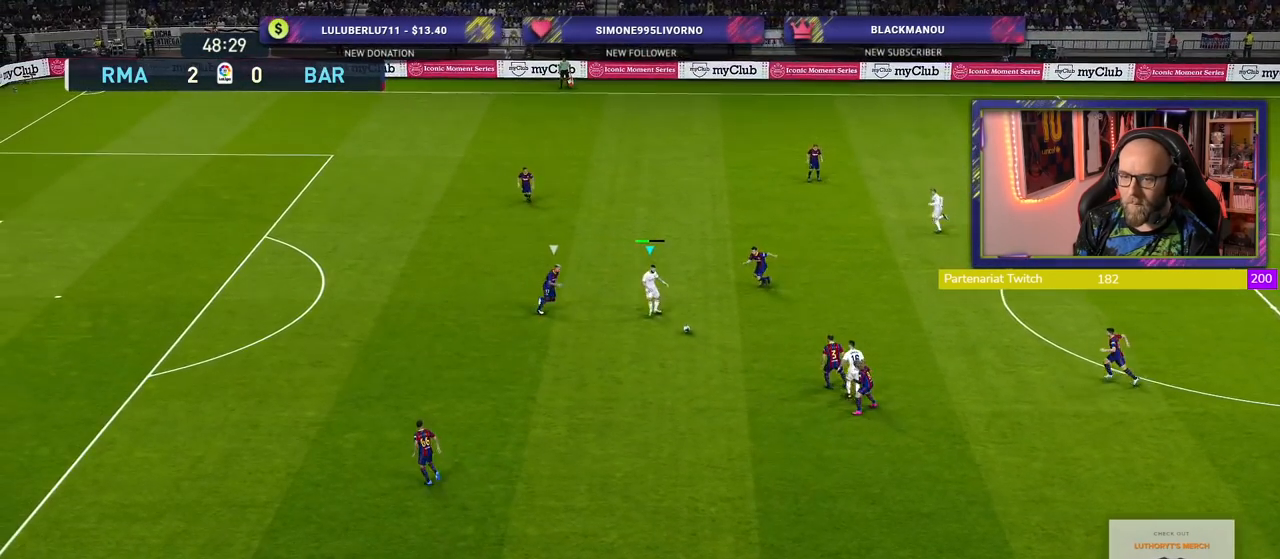
{"buttons": [], "left_stick": "up-left", "right_stick": "center", "events": [[20, "right_stick", "up-right"], [60, "left_stick", "up"], [140, "right_stick", "center"], [500, "left_stick", "up-left"]]}
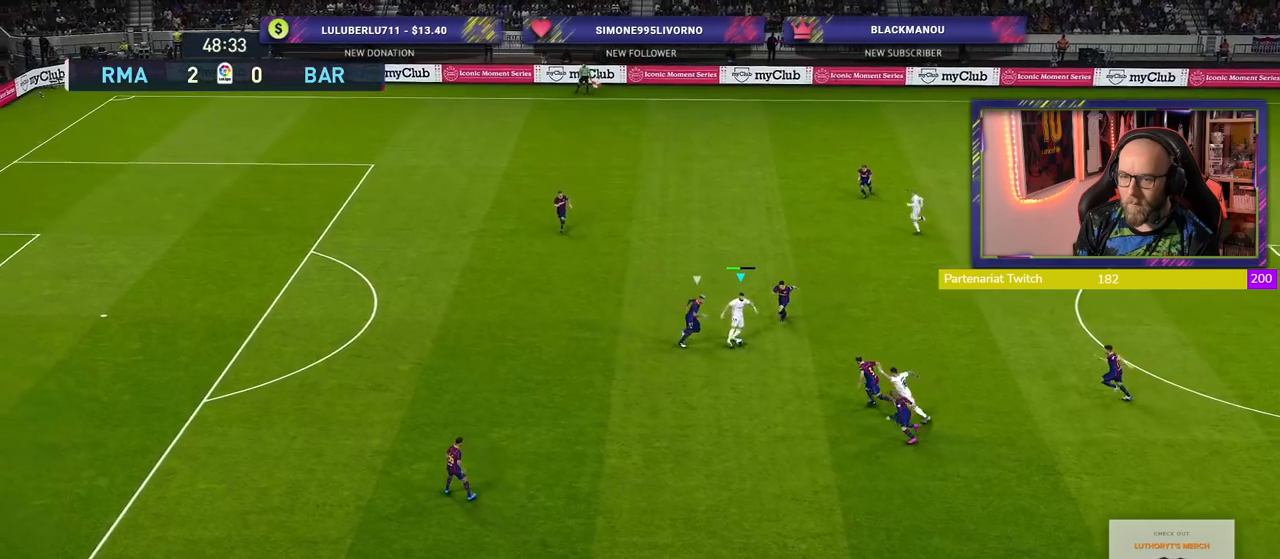
{"buttons": ["R2"], "left_stick": "up-left", "right_stick": "center", "events": [[360, "R2", "down"]]}
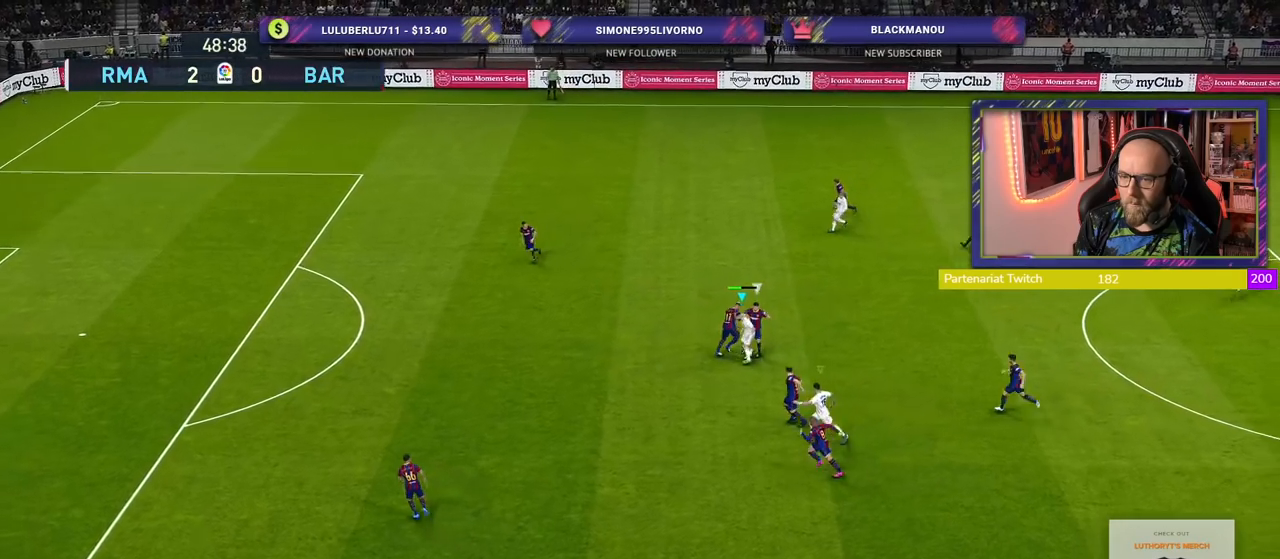
{"buttons": ["R2"], "left_stick": "up", "right_stick": "center", "events": [[220, "left_stick", "up"]]}
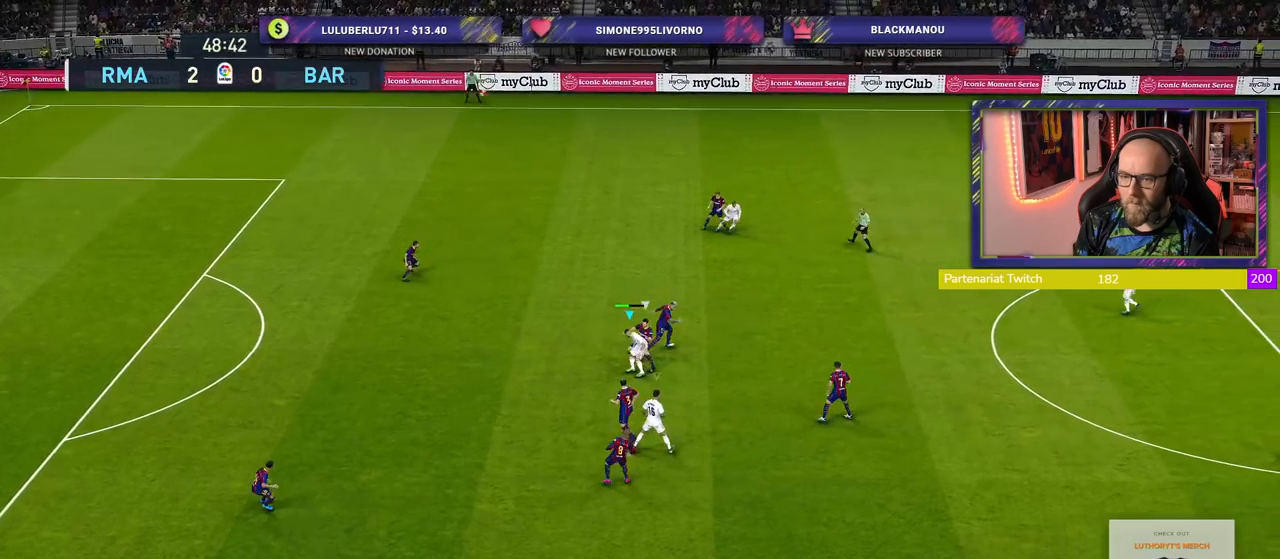
{"buttons": ["R2"], "left_stick": "up-right", "right_stick": "center", "events": [[500, "left_stick", "up-right"]]}
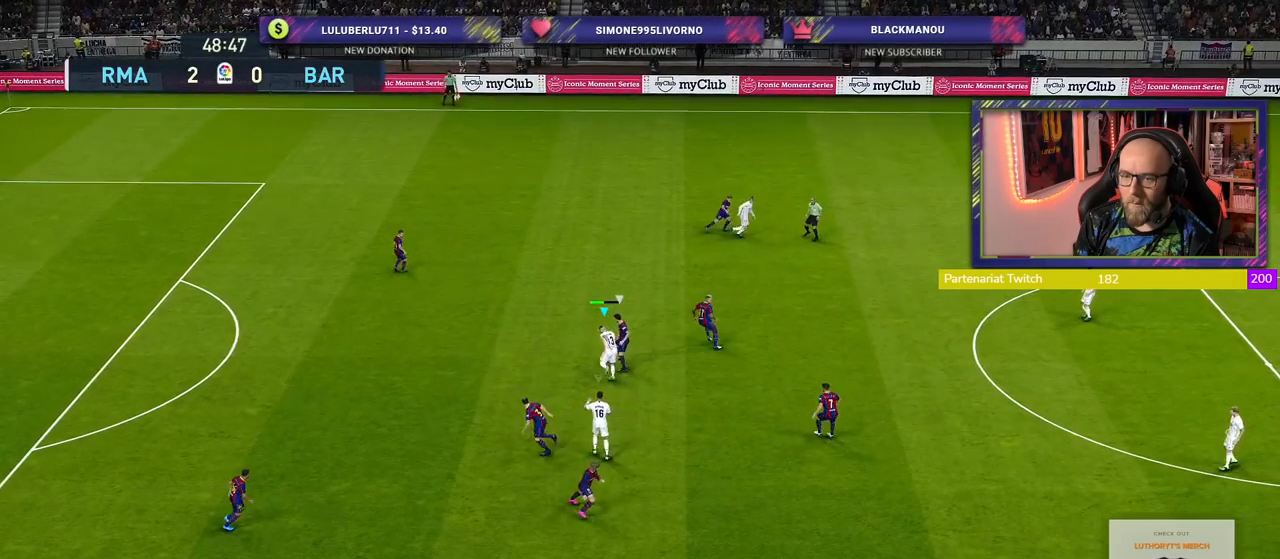
{"buttons": ["R2"], "left_stick": "up", "right_stick": "center", "events": [[360, "left_stick", "up"]]}
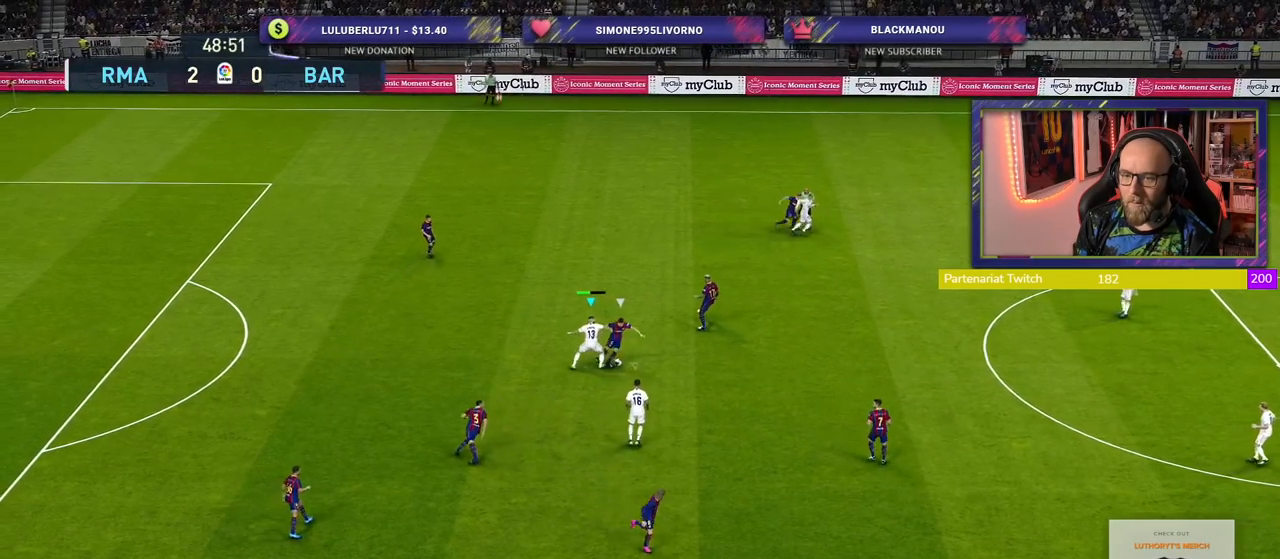
{"buttons": ["L1", "R2"], "left_stick": "right", "right_stick": "center", "events": [[280, "left_stick", "right"], [340, "L1", "down"]]}
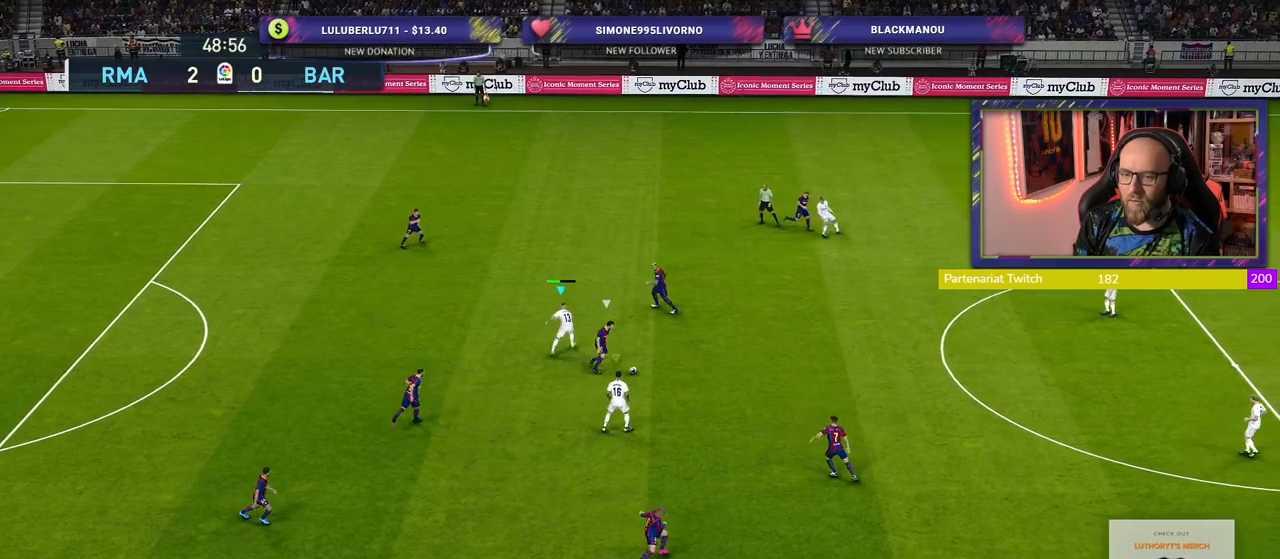
{"buttons": ["SQUARE", "R2"], "left_stick": "right", "right_stick": "center", "events": [[20, "L1", "up"], [440, "SQUARE", "down"]]}
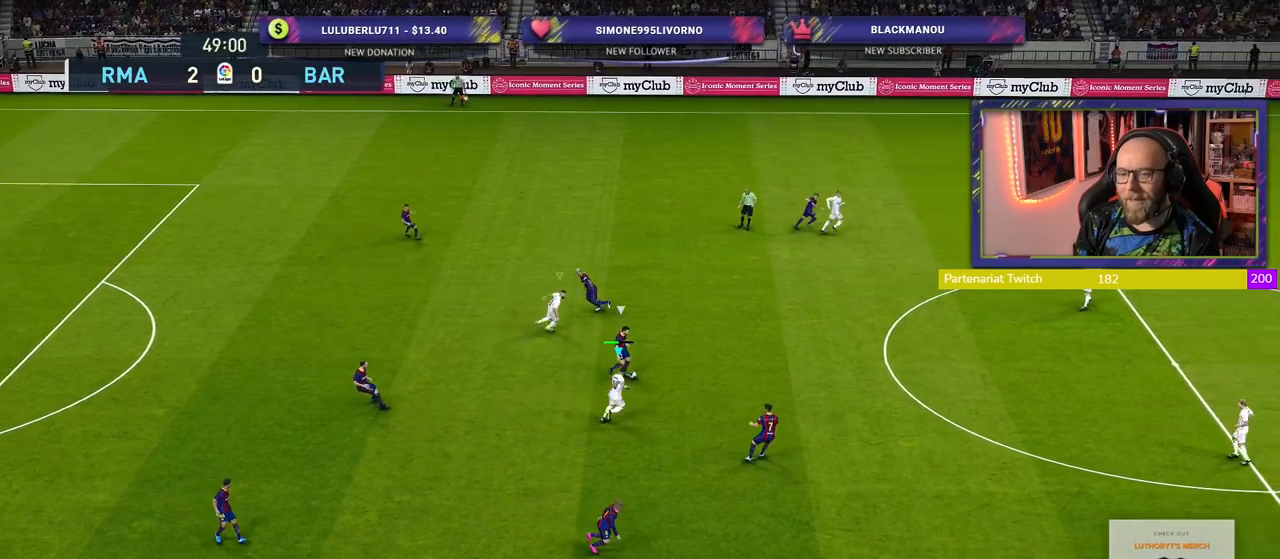
{"buttons": ["SQUARE", "L1", "R2"], "left_stick": "down", "right_stick": "center", "events": [[460, "L1", "down"], [500, "left_stick", "down"]]}
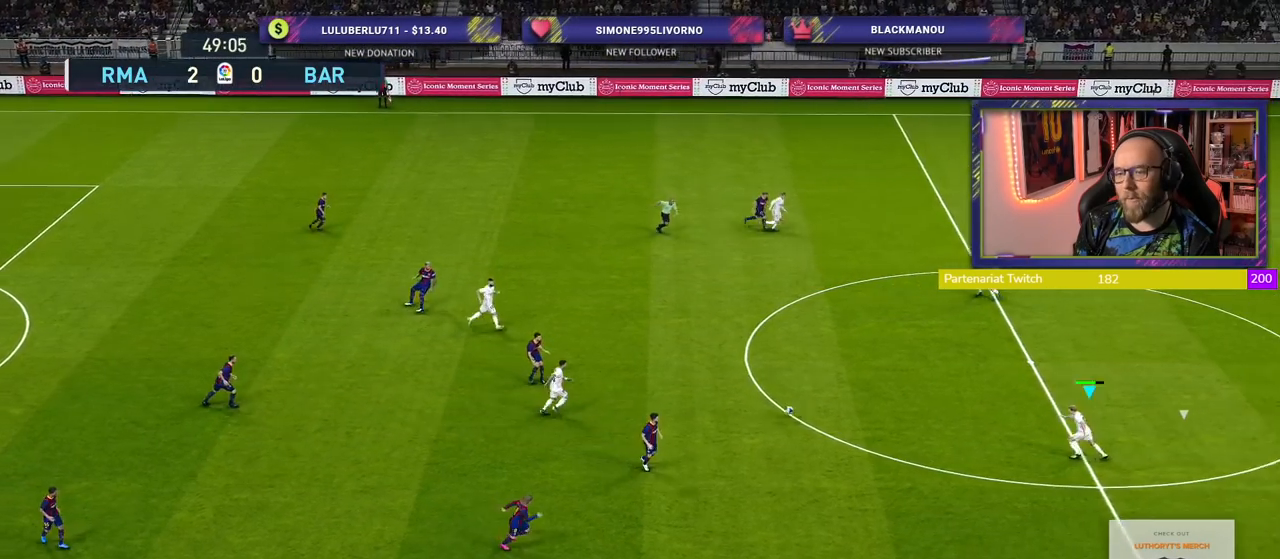
{"buttons": [], "left_stick": "left", "right_stick": "center", "events": [[40, "SQUARE", "up"], [40, "left_stick", "down-left"], [80, "L1", "up"], [160, "R2", "up"], [460, "left_stick", "left"]]}
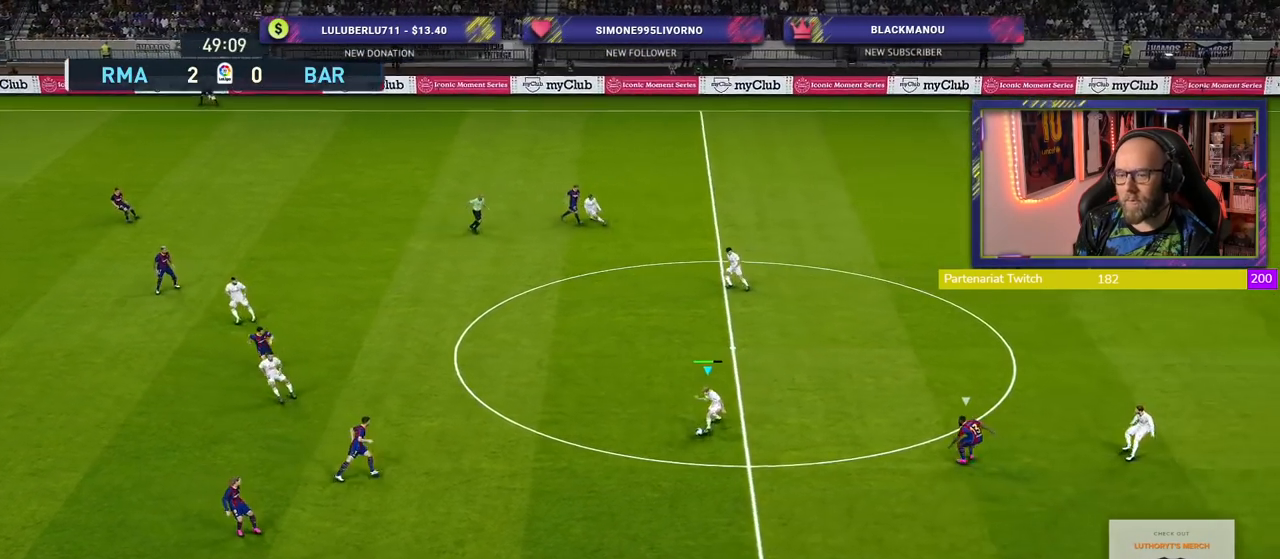
{"buttons": [], "left_stick": "down-left", "right_stick": "center", "events": [[260, "left_stick", "down-left"]]}
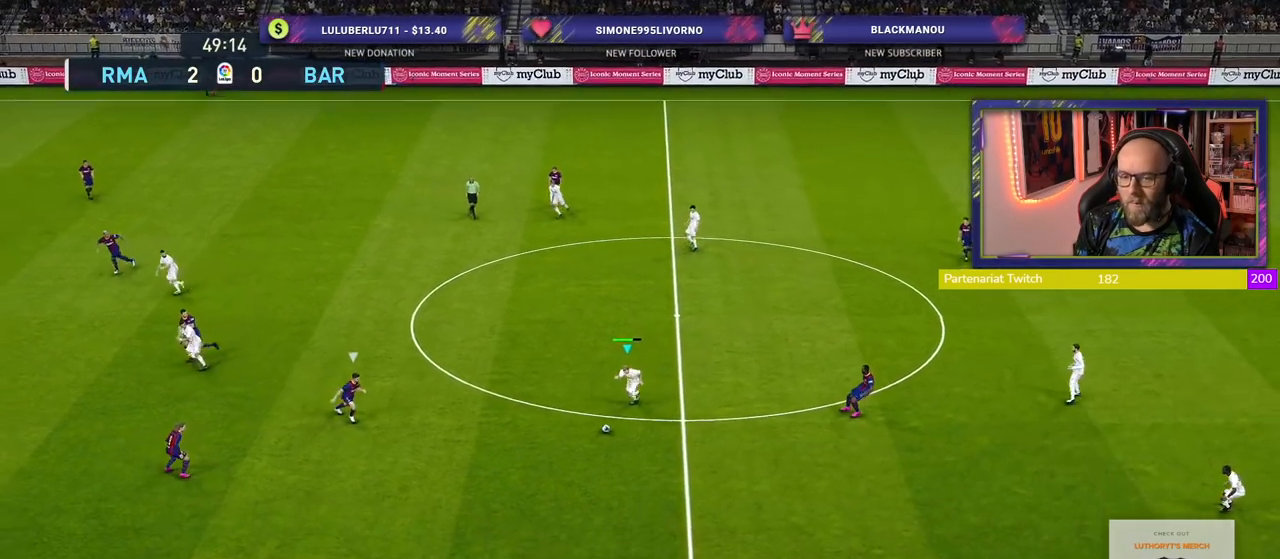
{"buttons": [], "left_stick": "center", "right_stick": "center", "events": [[20, "CROSS", "down"], [200, "CROSS", "up"], [380, "left_stick", "center"]]}
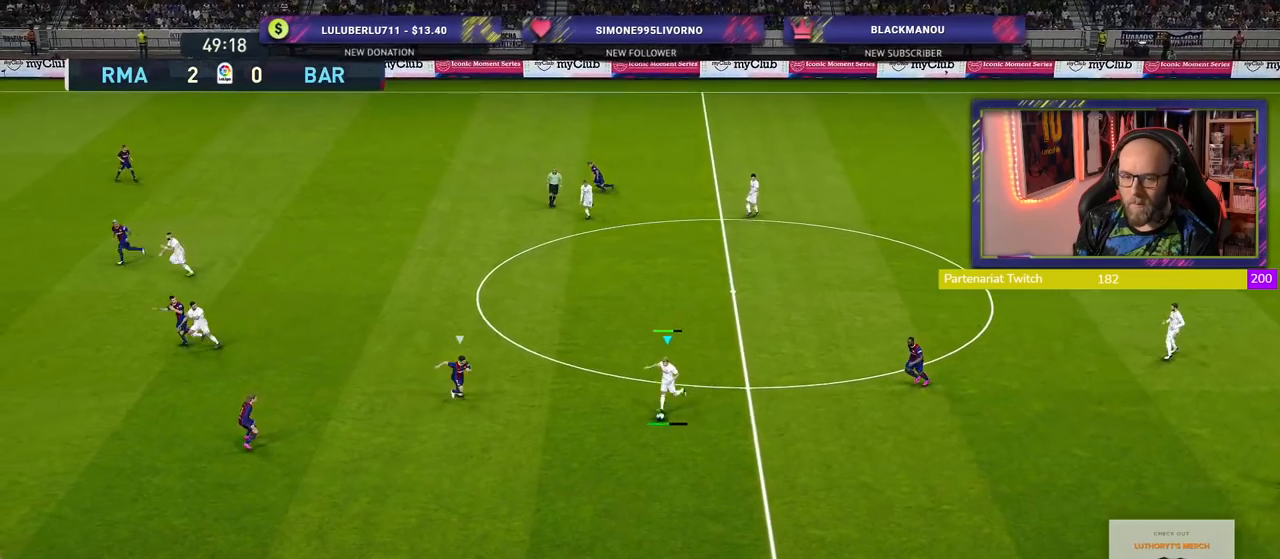
{"buttons": [], "left_stick": "center", "right_stick": "center", "events": []}